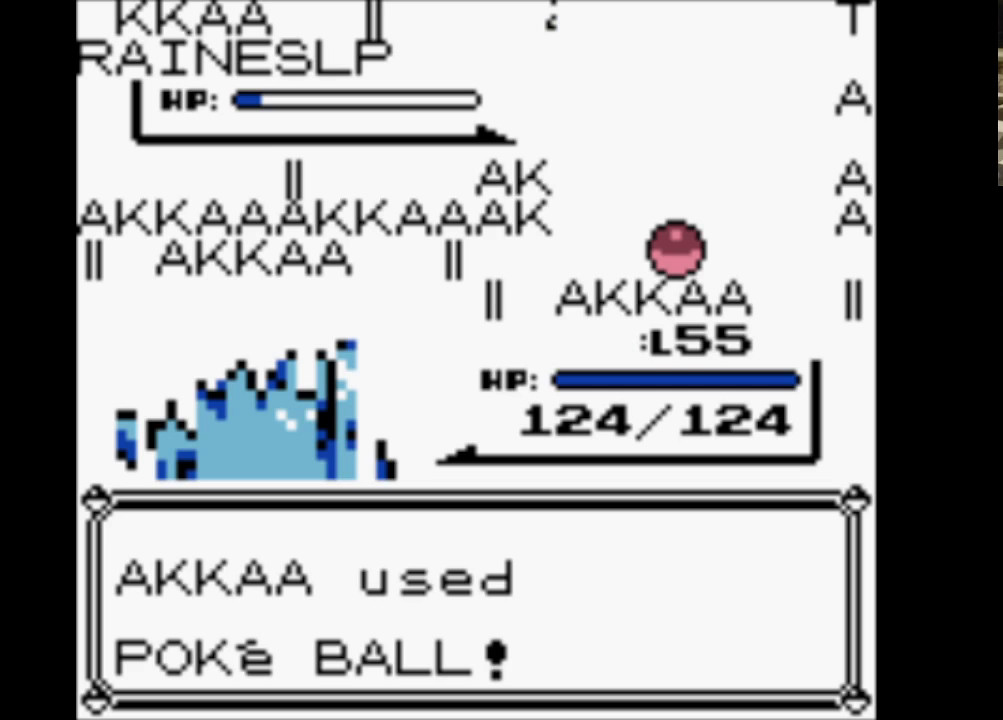
Gameplay with a controller (Nintendo layout); each line is a JSON object with the inputs held at the frame after it. "events" lists button and stick changes between this image and that frame as [ms after this image, input, new state], when the widget could be followed in between. Not read: L3 R3.
{"buttons": [], "events": [[50, "A", "down"], [150, "A", "up"], [250, "A", "down"], [300, "A", "up"], [383, "A", "down"], [483, "A", "up"]]}
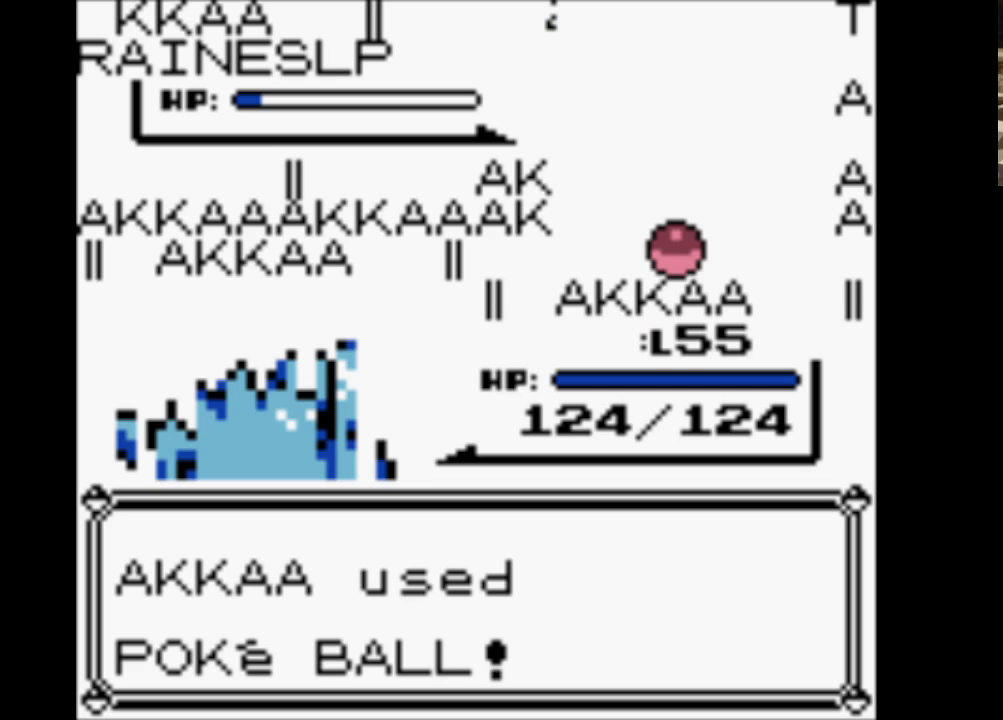
{"buttons": [], "events": [[67, "A", "down"], [167, "A", "up"], [217, "A", "down"], [300, "A", "up"], [400, "A", "down"], [500, "A", "up"]]}
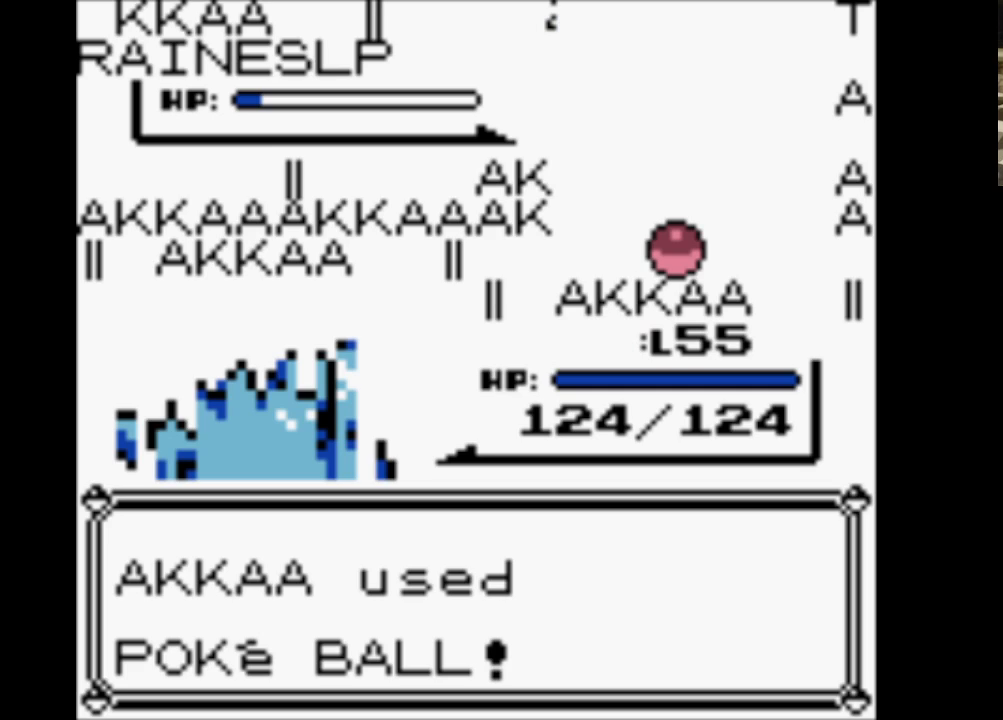
{"buttons": ["A"], "events": [[83, "A", "down"], [183, "A", "up"], [233, "A", "down"], [317, "A", "up"], [417, "A", "down"]]}
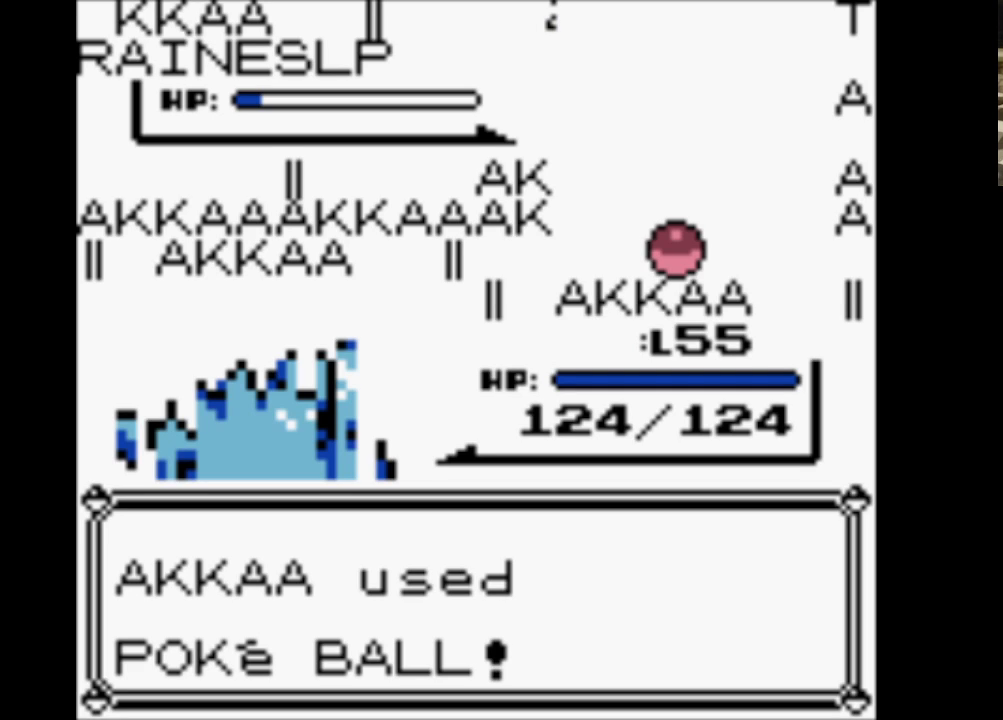
{"buttons": ["A"], "events": [[17, "A", "up"], [100, "A", "down"], [200, "A", "up"], [250, "A", "down"]]}
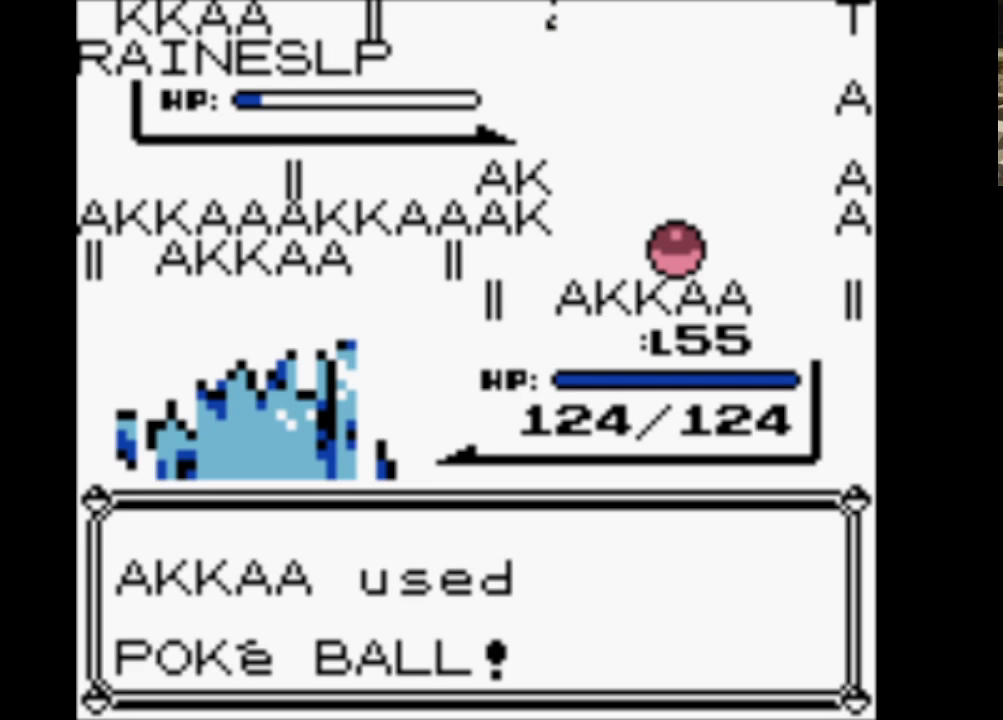
{"buttons": [], "events": [[33, "A", "up"], [83, "A", "down"], [167, "A", "up"], [250, "A", "down"], [367, "A", "up"], [417, "A", "down"], [500, "A", "up"]]}
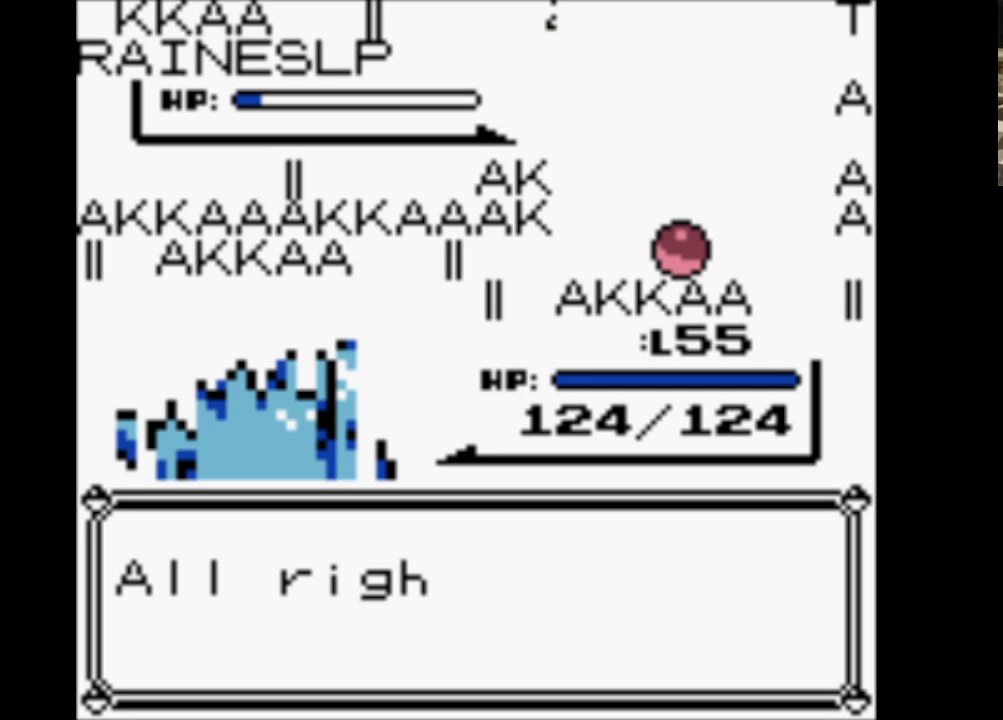
{"buttons": ["B"], "events": [[83, "A", "down"], [133, "A", "up"], [233, "A", "down"], [417, "A", "up"], [467, "B", "down"]]}
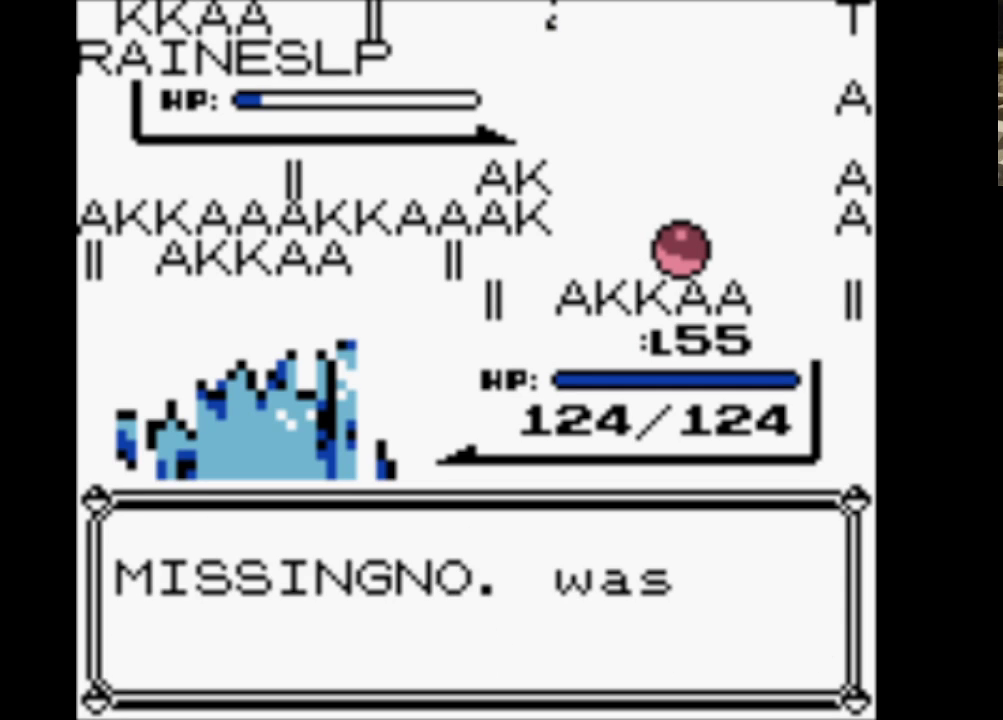
{"buttons": ["B"], "events": [[150, "A", "down"], [200, "A", "up"], [333, "A", "down"], [433, "A", "up"]]}
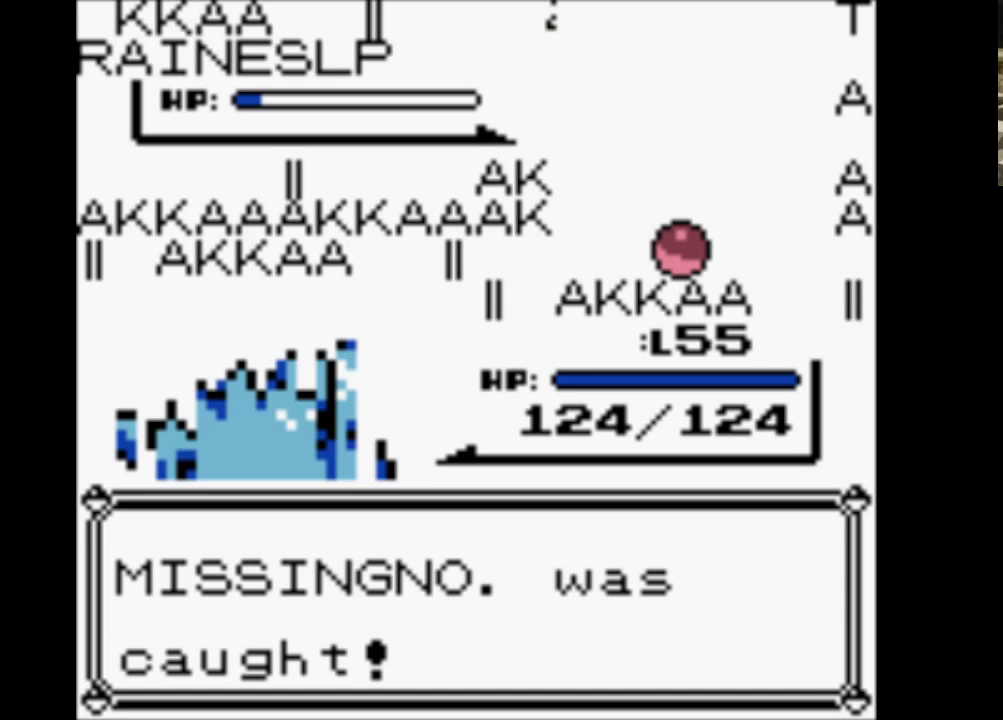
{"buttons": [], "events": [[83, "A", "down"], [133, "B", "up"], [217, "B", "down"], [350, "B", "up"], [400, "B", "down"], [450, "A", "up"], [500, "B", "up"]]}
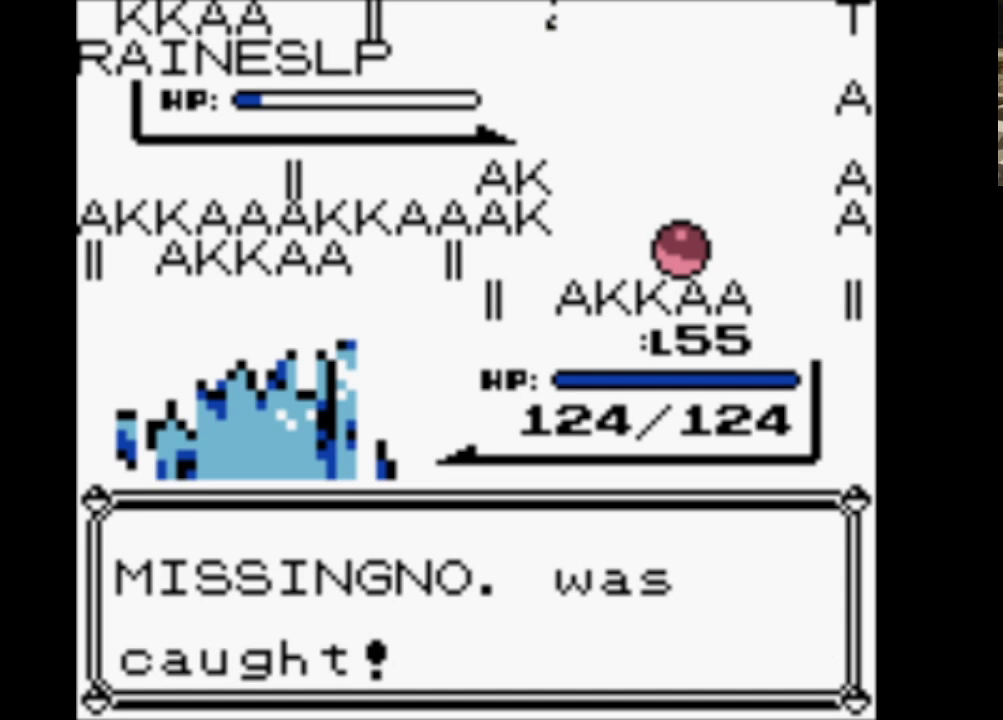
{"buttons": ["A", "B"], "events": [[333, "B", "down"], [467, "A", "down"]]}
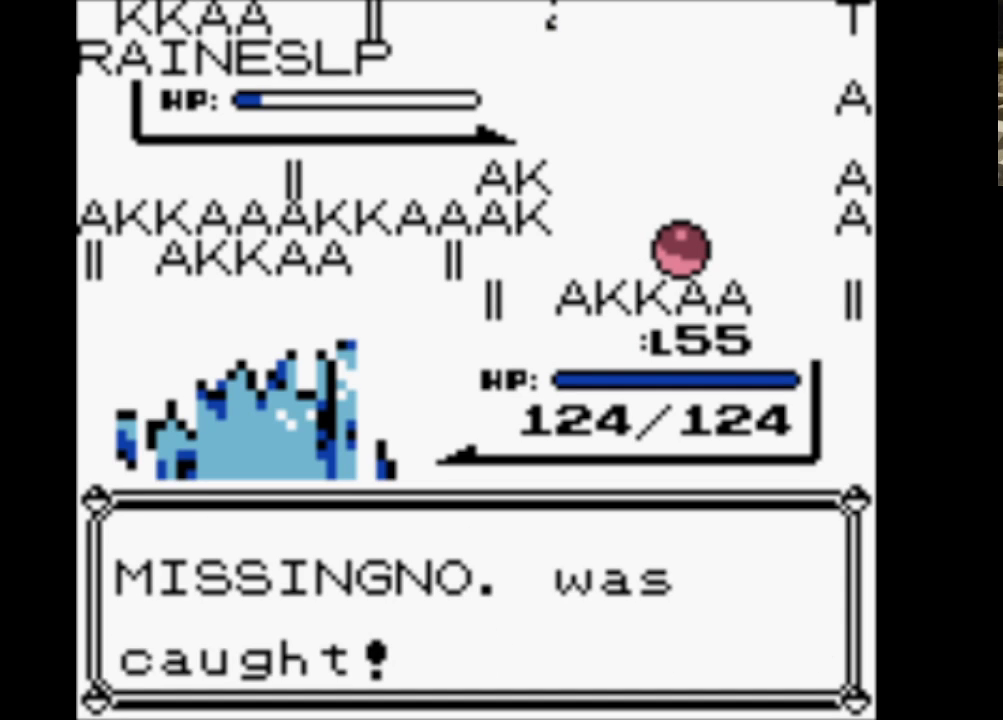
{"buttons": ["A", "B"], "events": [[17, "B", "up"], [100, "A", "up"], [100, "B", "down"], [200, "A", "down"], [250, "B", "up"], [333, "B", "down"], [383, "A", "up"], [483, "A", "down"]]}
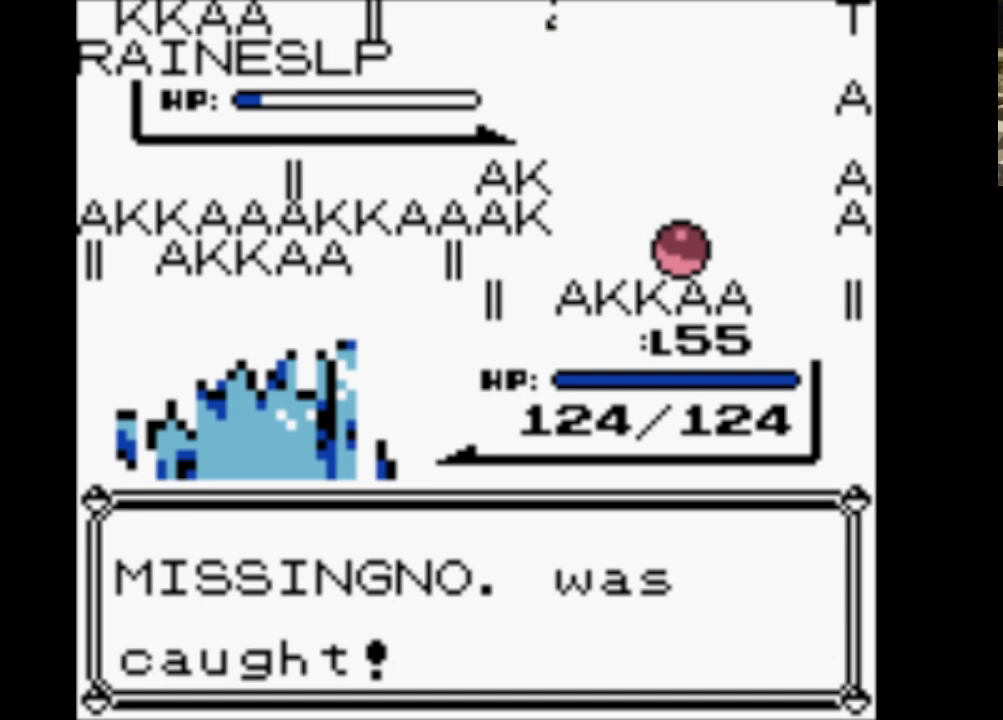
{"buttons": ["A", "B"], "events": [[33, "B", "up"], [117, "B", "down"], [167, "A", "up"], [267, "A", "down"], [300, "B", "up"], [400, "A", "up"], [400, "B", "down"], [500, "A", "down"]]}
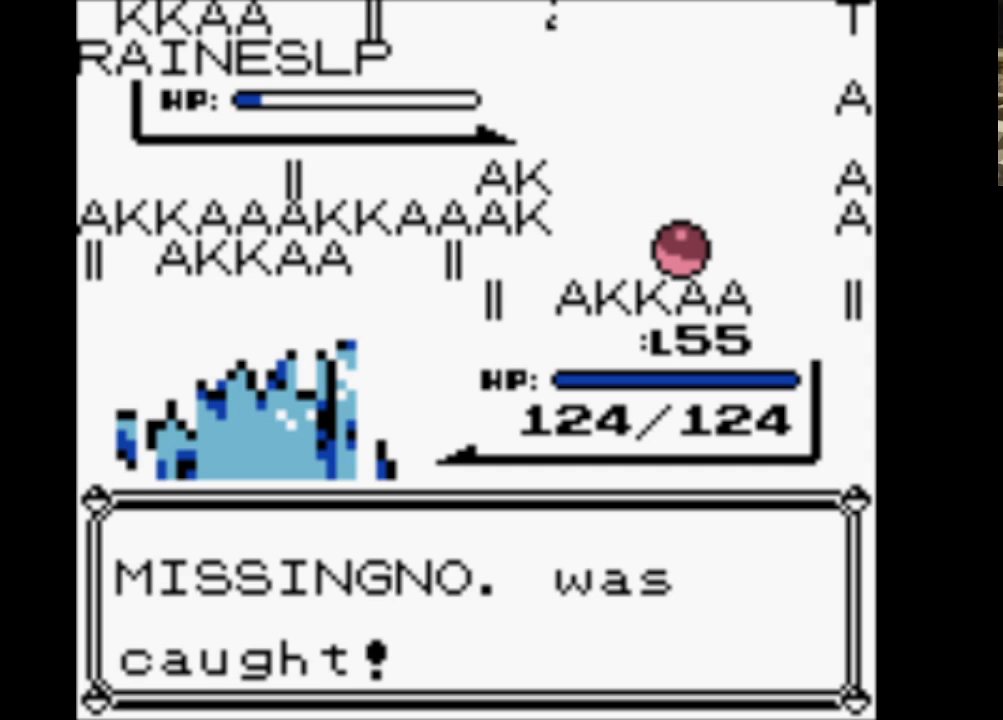
{"buttons": ["A", "B"], "events": [[33, "B", "up"], [133, "A", "up"], [133, "B", "down"], [233, "A", "down"], [283, "B", "up"], [367, "A", "up"], [367, "B", "down"], [467, "A", "down"]]}
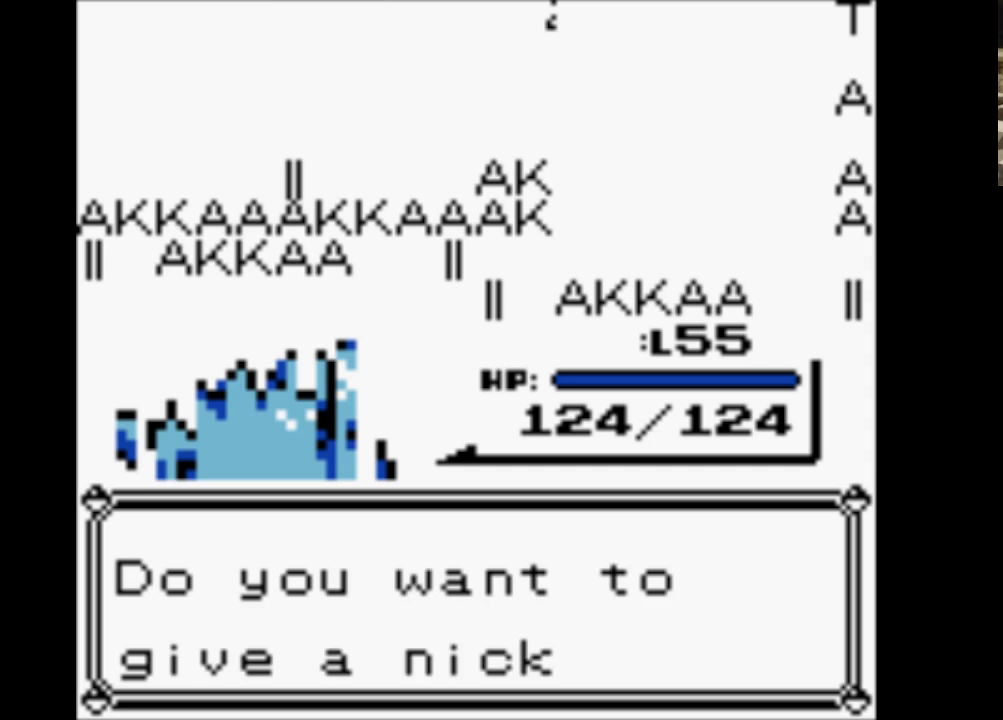
{"buttons": ["B"], "events": [[17, "B", "up"], [100, "A", "up"], [100, "B", "down"], [250, "A", "down"], [250, "B", "up"], [333, "A", "up"], [383, "B", "down"]]}
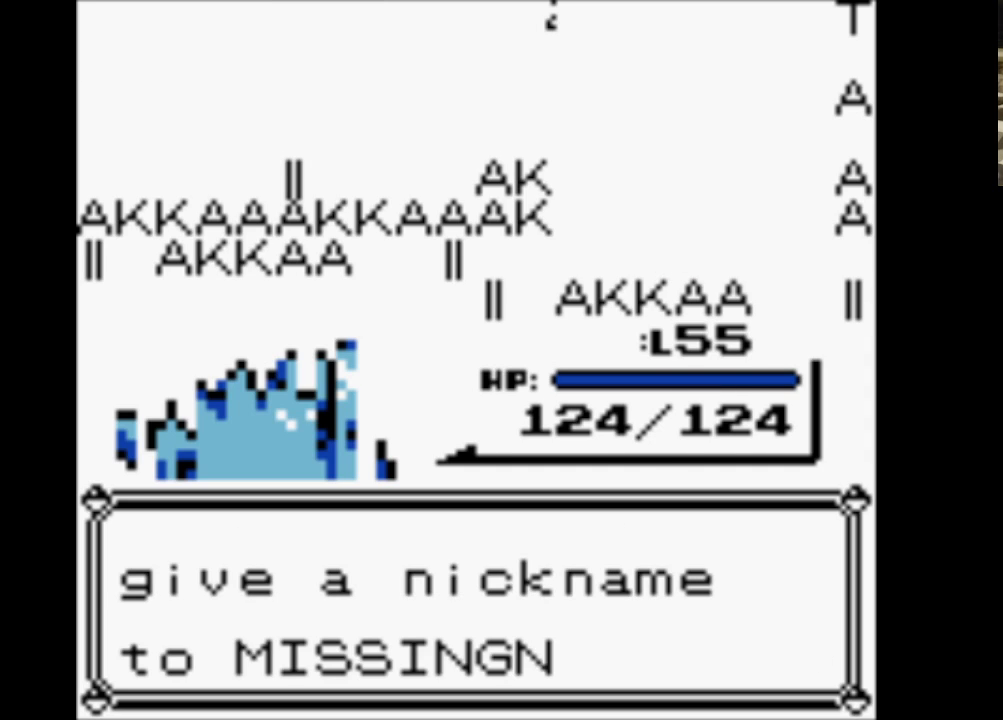
{"buttons": ["B"], "events": [[17, "B", "up"], [67, "B", "down"], [217, "B", "up"], [317, "B", "down"], [450, "B", "up"], [500, "B", "down"]]}
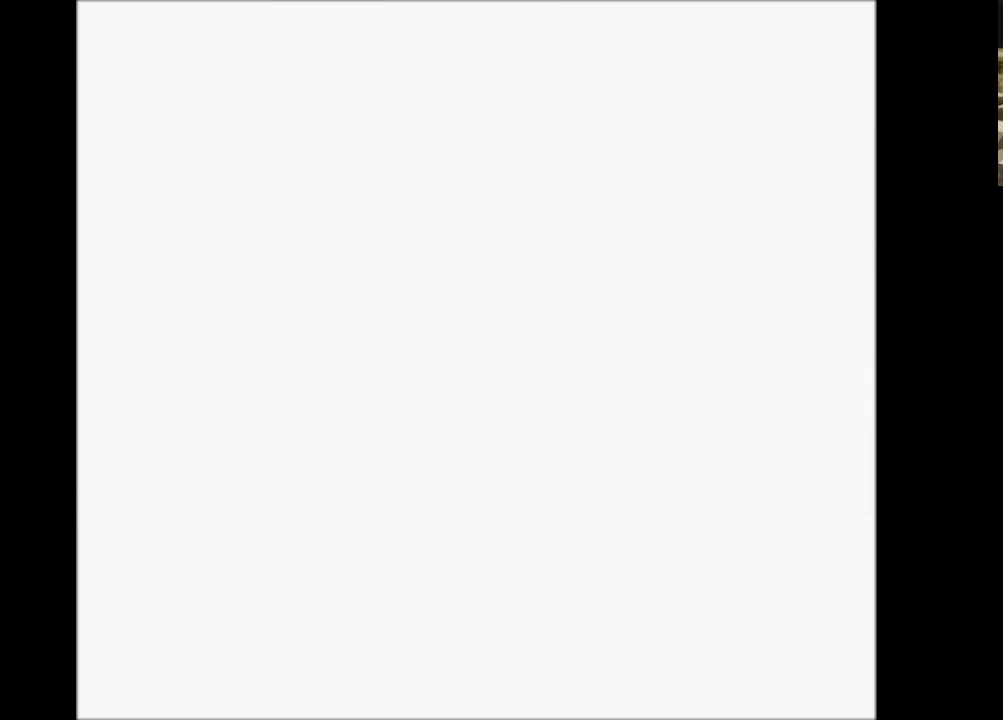
{"buttons": ["B"], "events": [[133, "B", "up"], [183, "B", "down"], [317, "B", "up"], [417, "B", "down"]]}
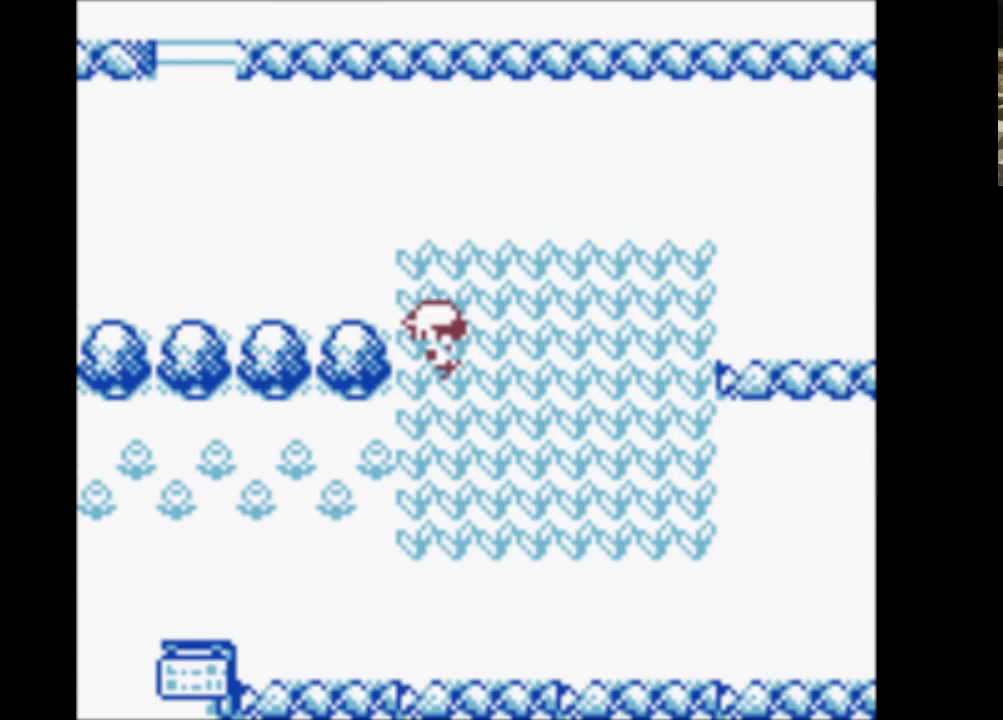
{"buttons": ["DPAD_RIGHT"], "events": [[17, "B", "up"], [100, "B", "down"], [200, "B", "up"], [300, "B", "down"], [383, "B", "up"], [483, "DPAD_RIGHT", "down"]]}
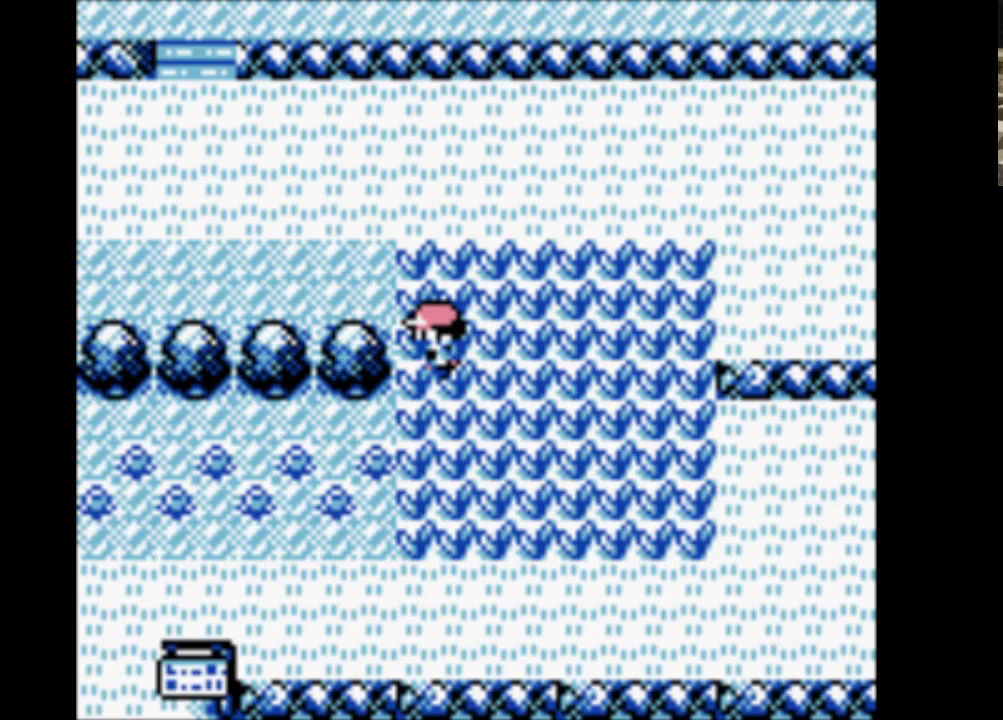
{"buttons": ["DPAD_RIGHT"], "events": []}
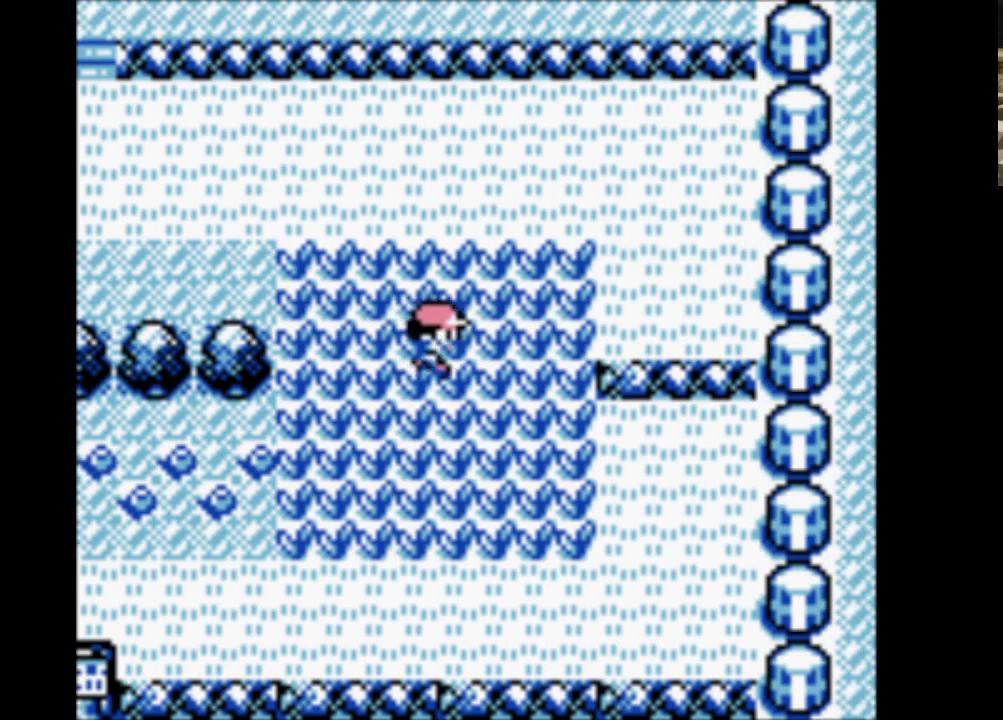
{"buttons": [], "events": [[333, "DPAD_RIGHT", "up"], [383, "START", "down"], [417, "START", "up"]]}
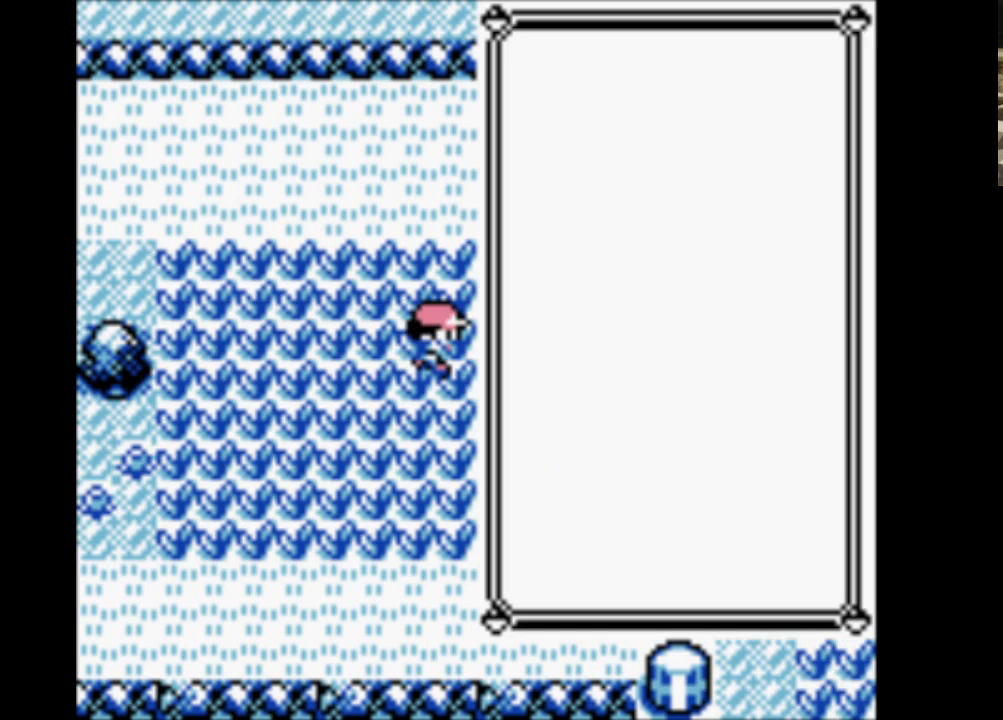
{"buttons": [], "events": []}
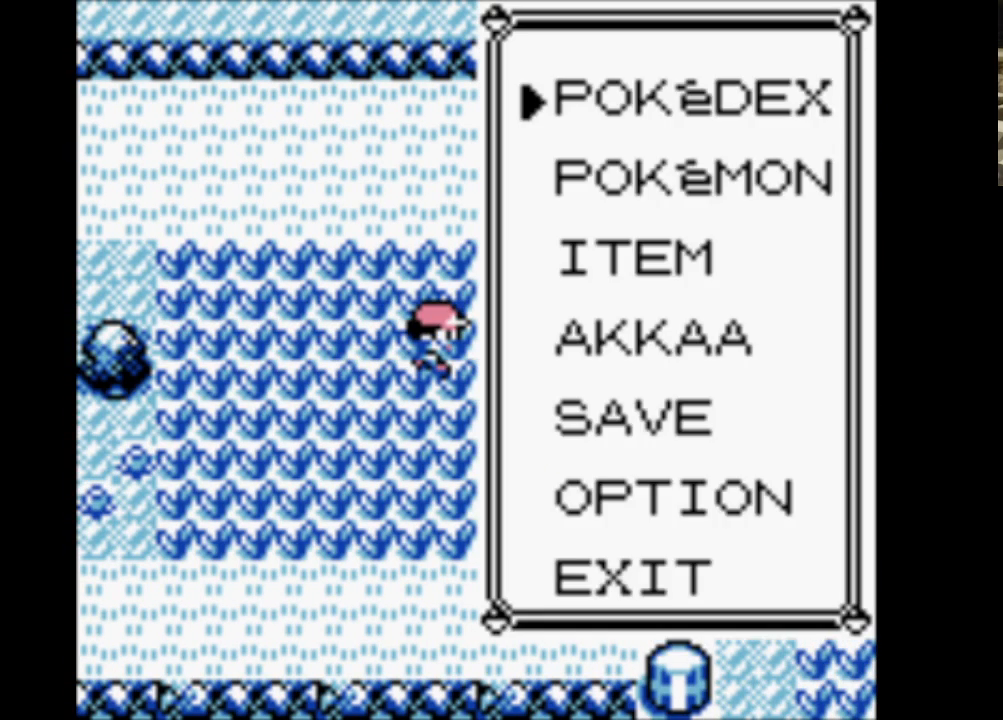
{"buttons": ["B"], "events": [[33, "A", "down"], [167, "A", "up"], [267, "B", "down"], [400, "B", "up"], [450, "B", "down"]]}
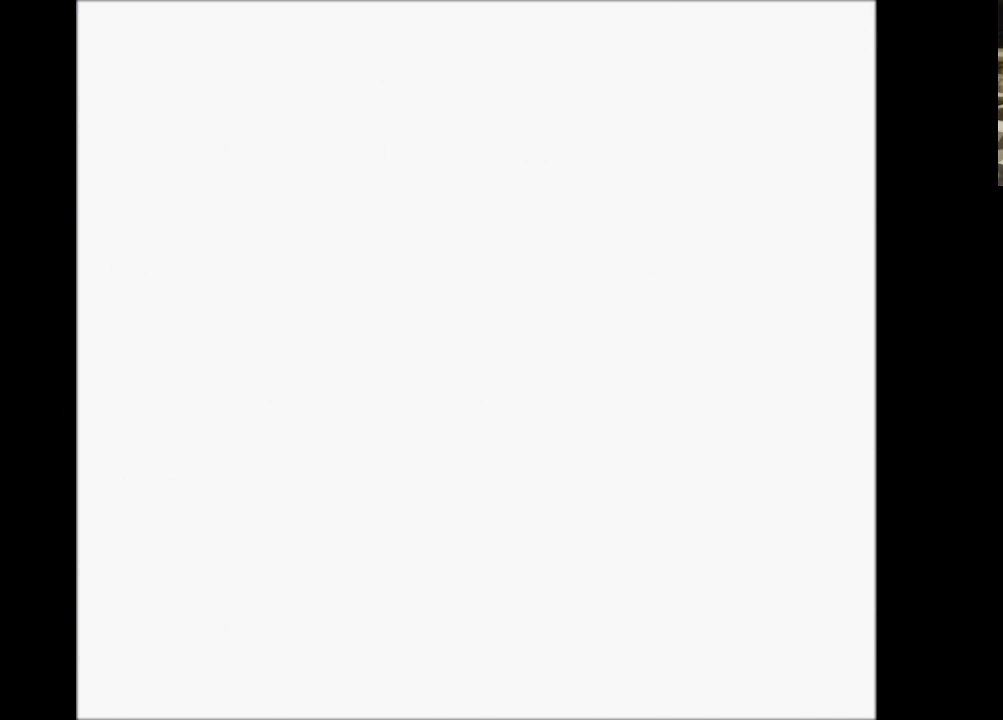
{"buttons": [], "events": [[83, "B", "up"], [133, "B", "down"], [233, "B", "up"]]}
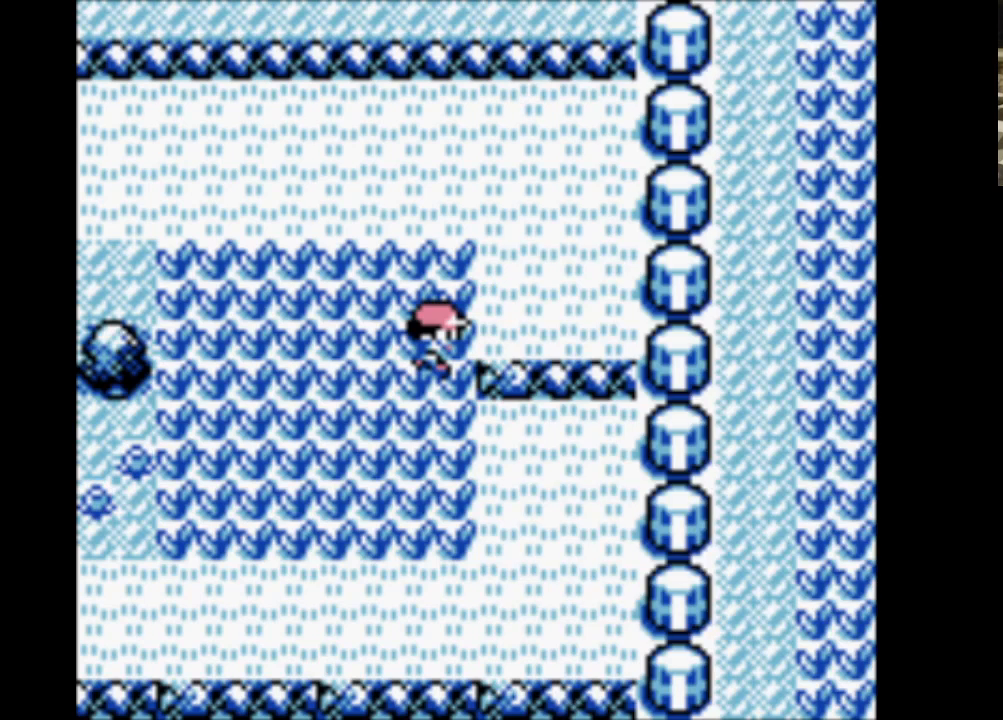
{"buttons": [], "events": [[350, "START", "down"], [400, "START", "up"]]}
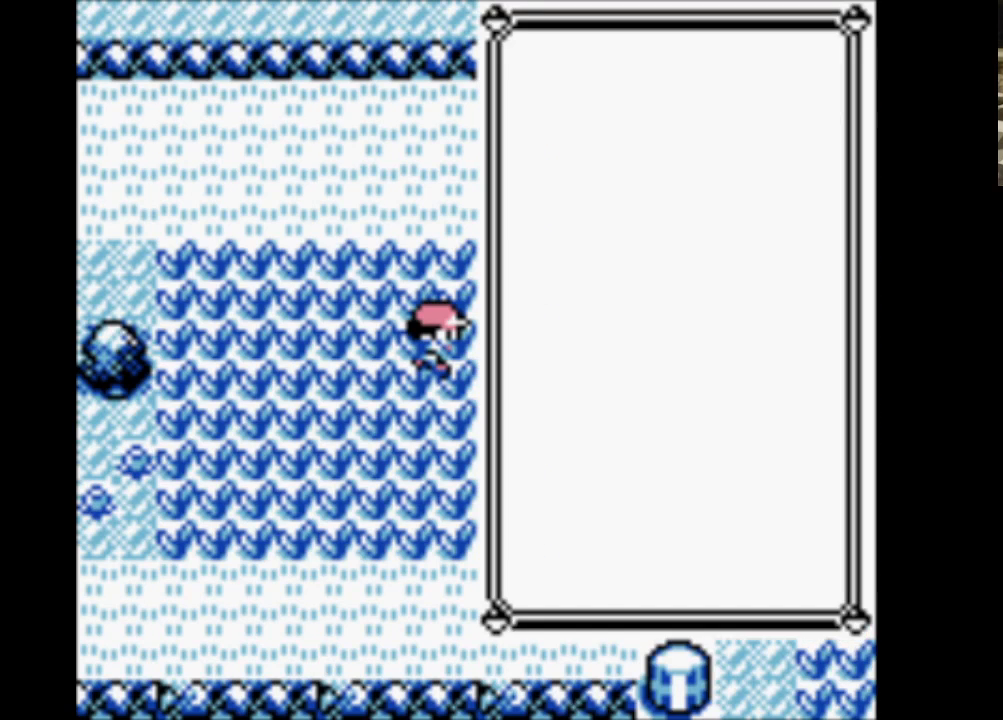
{"buttons": [], "events": [[167, "DPAD_DOWN", "down"], [267, "DPAD_DOWN", "up"], [350, "DPAD_DOWN", "down"], [500, "DPAD_DOWN", "up"]]}
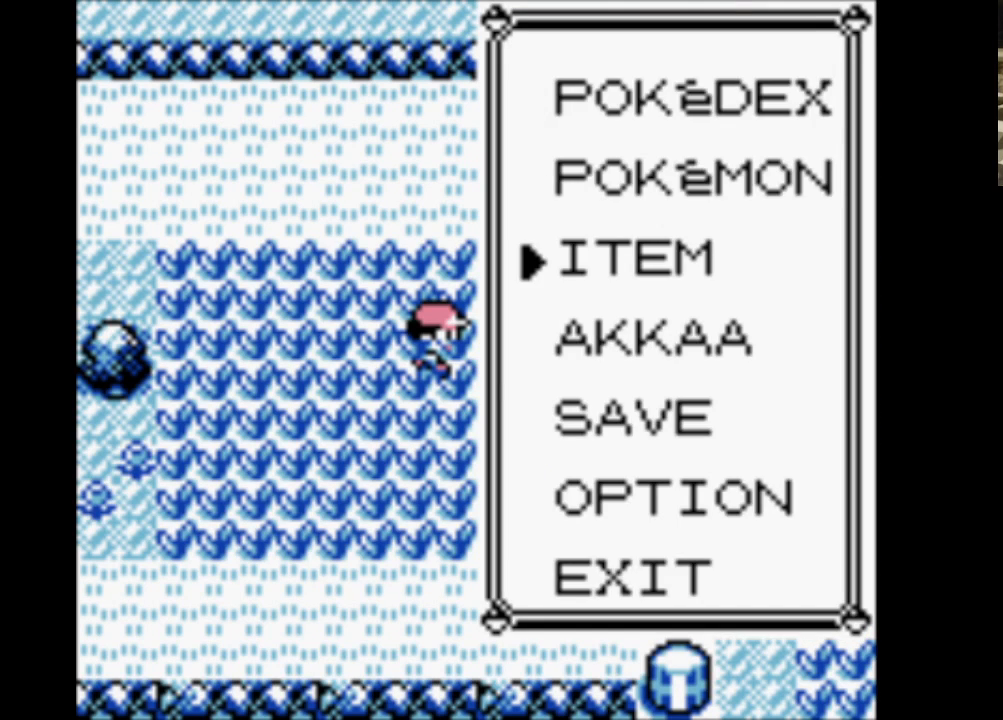
{"buttons": [], "events": [[233, "A", "down"], [333, "A", "up"]]}
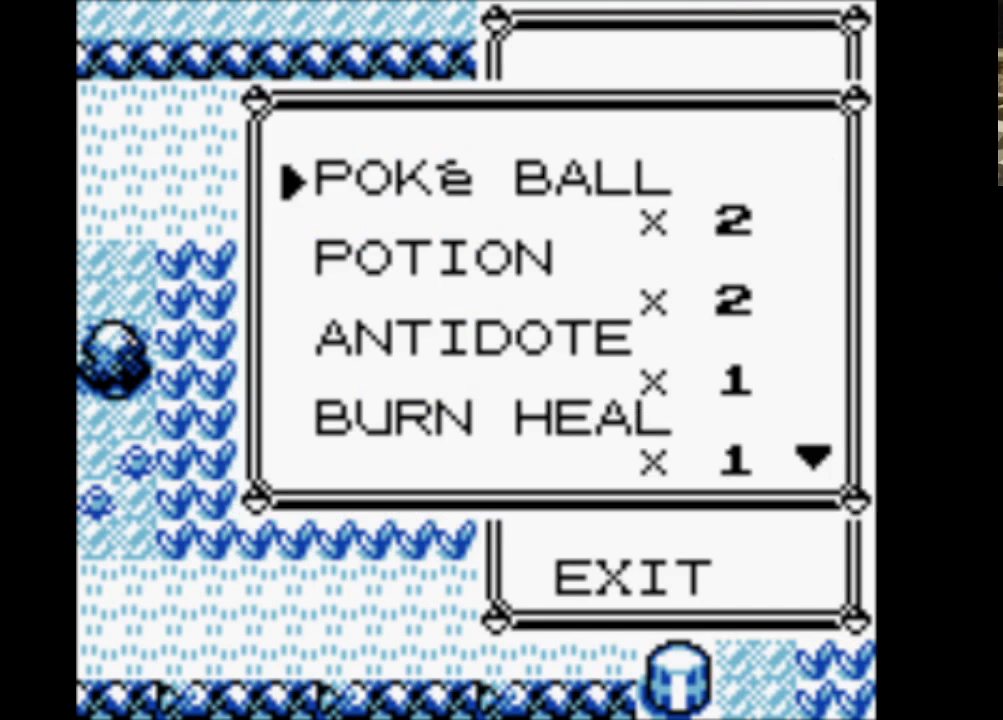
{"buttons": ["DPAD_DOWN"], "events": [[17, "A", "down"], [100, "A", "up"], [433, "DPAD_DOWN", "down"]]}
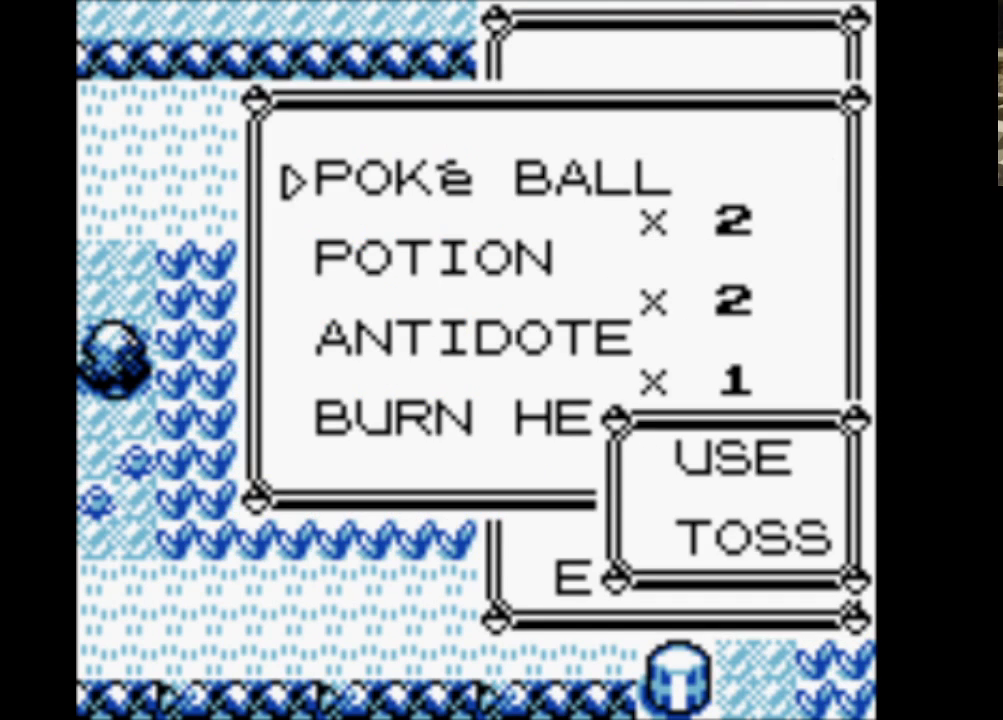
{"buttons": ["A"], "events": [[17, "DPAD_DOWN", "up"], [117, "A", "down"], [267, "A", "up"], [350, "DPAD_DOWN", "down"], [450, "DPAD_DOWN", "up"], [500, "A", "down"]]}
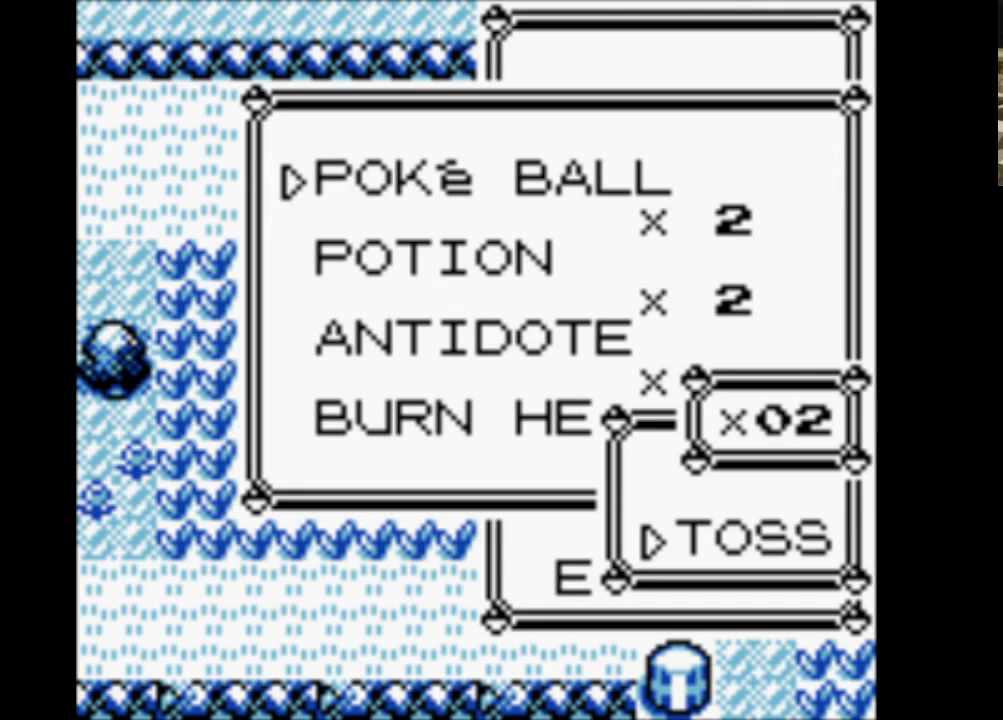
{"buttons": [], "events": [[83, "A", "up"], [183, "A", "down"], [283, "A", "up"], [367, "A", "down"], [467, "A", "up"]]}
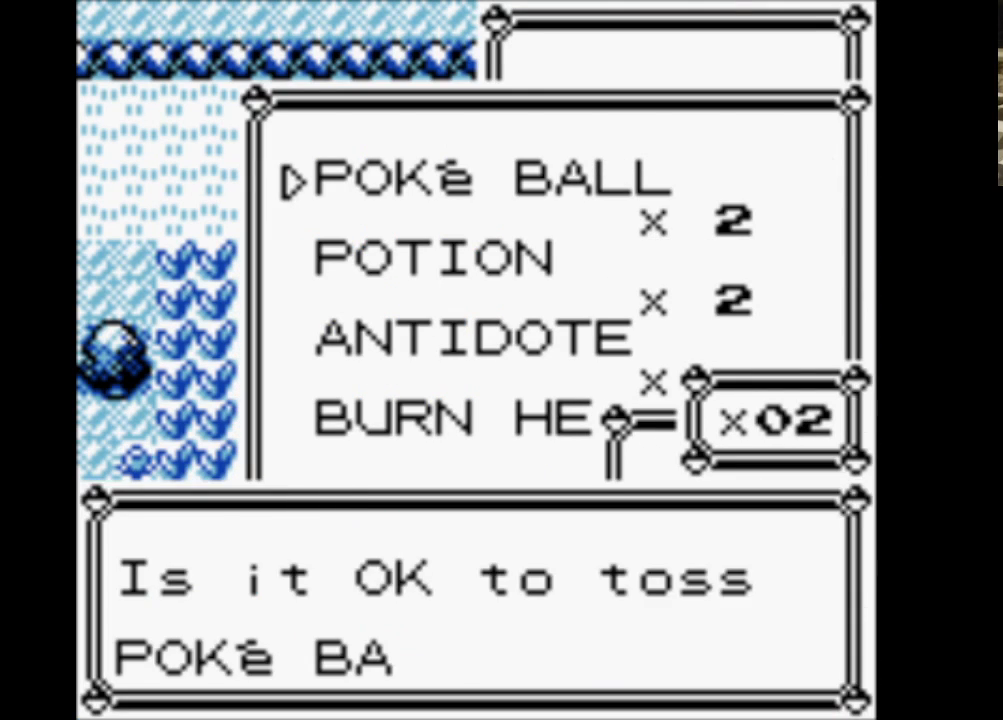
{"buttons": ["A"], "events": [[67, "A", "down"], [150, "A", "up"], [250, "A", "down"], [383, "A", "up"], [483, "A", "down"]]}
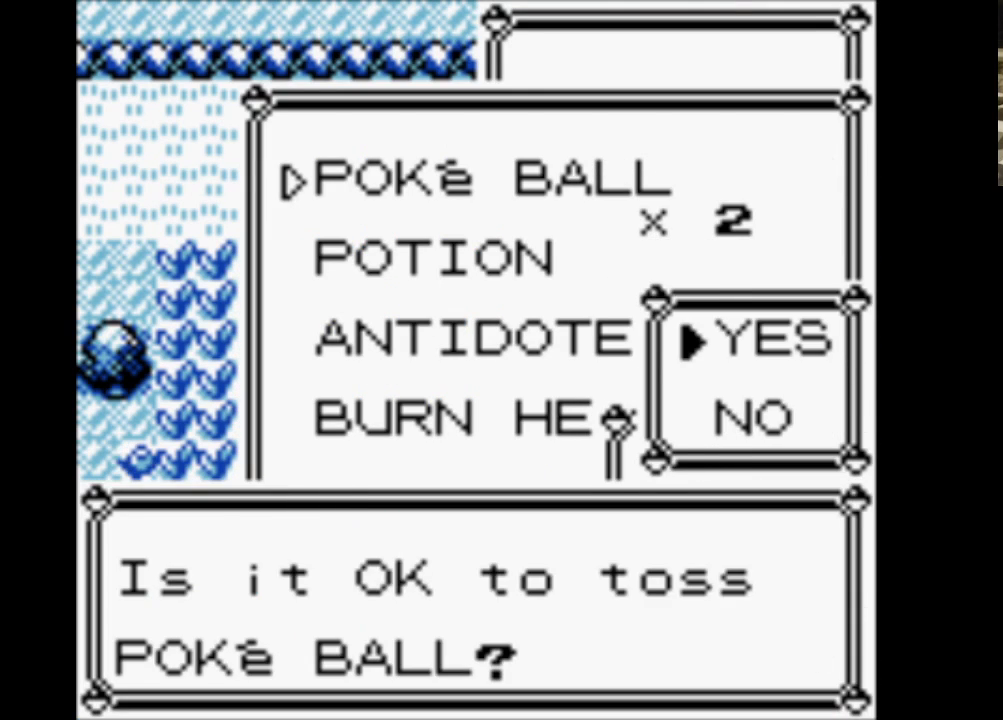
{"buttons": [], "events": [[67, "A", "up"], [167, "A", "down"], [267, "A", "up"], [350, "A", "down"], [450, "A", "up"]]}
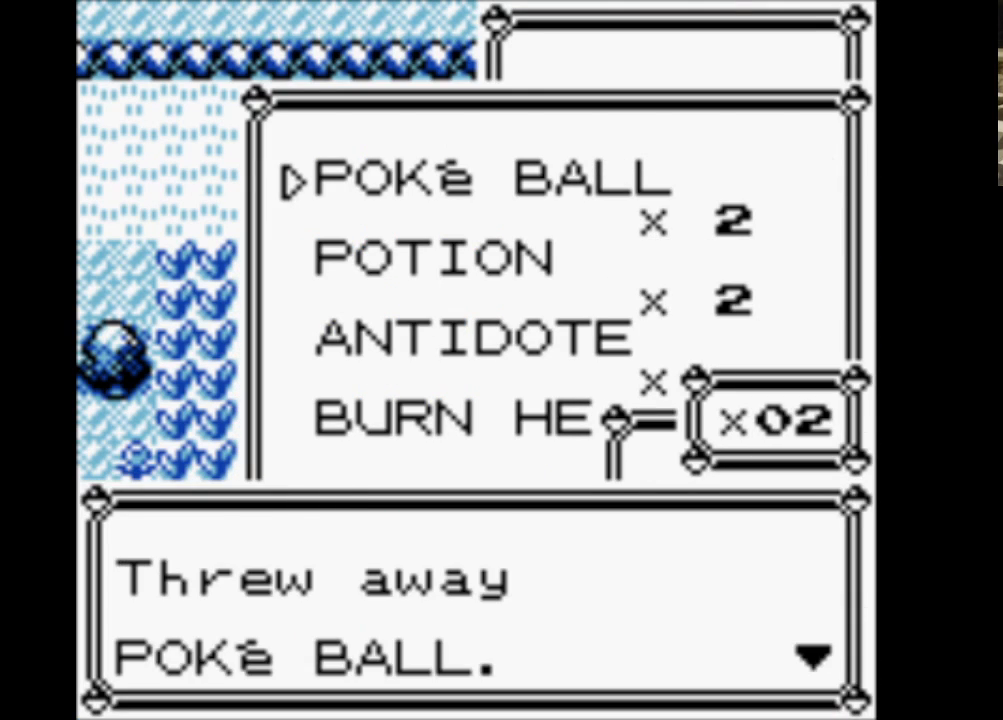
{"buttons": [], "events": [[33, "A", "down"], [183, "A", "up"]]}